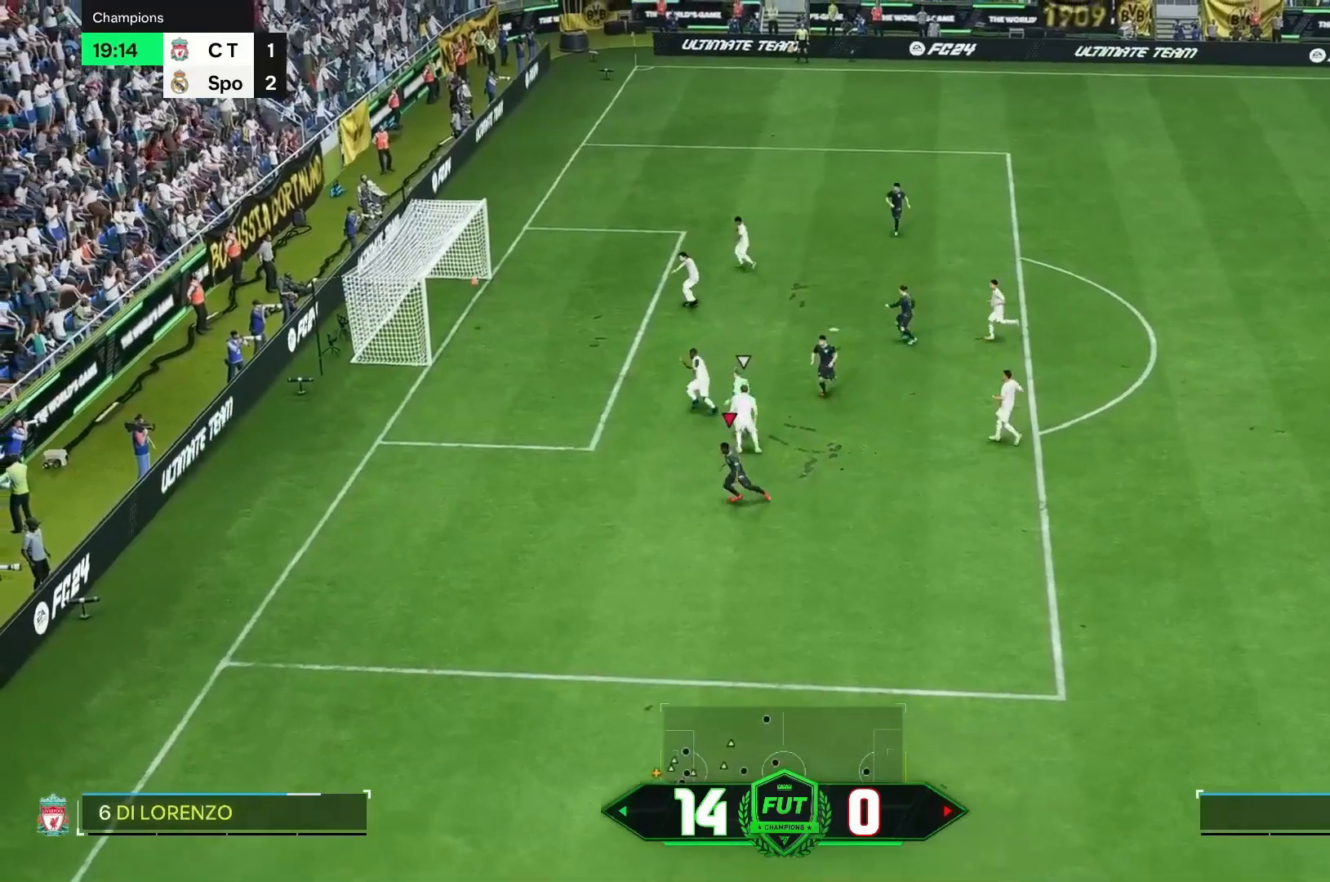
Gameplay with a controller (Xbox layout); each line is a JSON object with the inputs held at the frame after it. "events" lists button and stick changes between this image and that frame as [ms after this image, input, new state], when the widget could be followed in between. Not read: L3 R3.
{"buttons": [], "left_stick": "down", "right_stick": "center", "events": [[183, "R2", "up"]]}
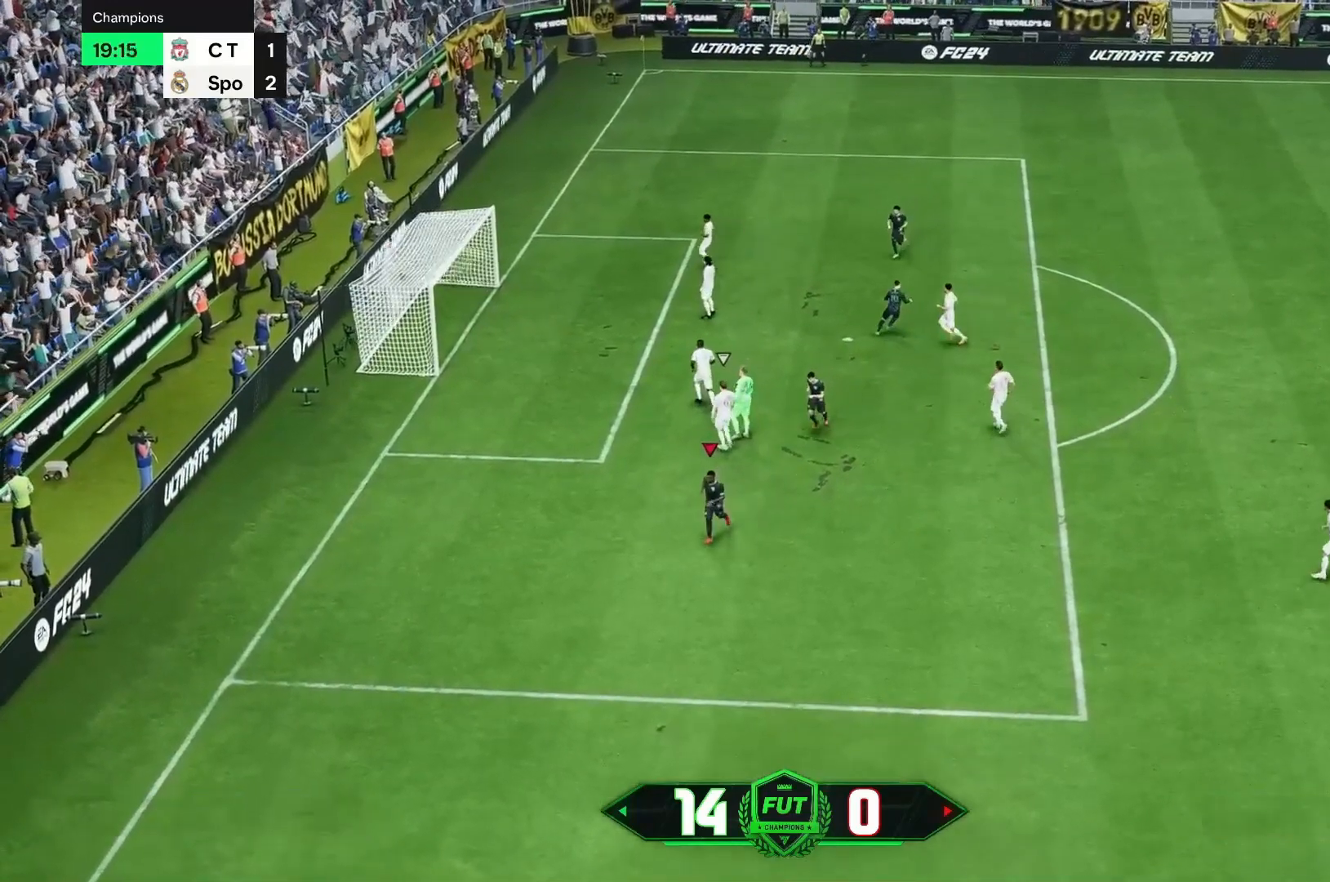
{"buttons": [], "left_stick": "down", "right_stick": "center", "events": []}
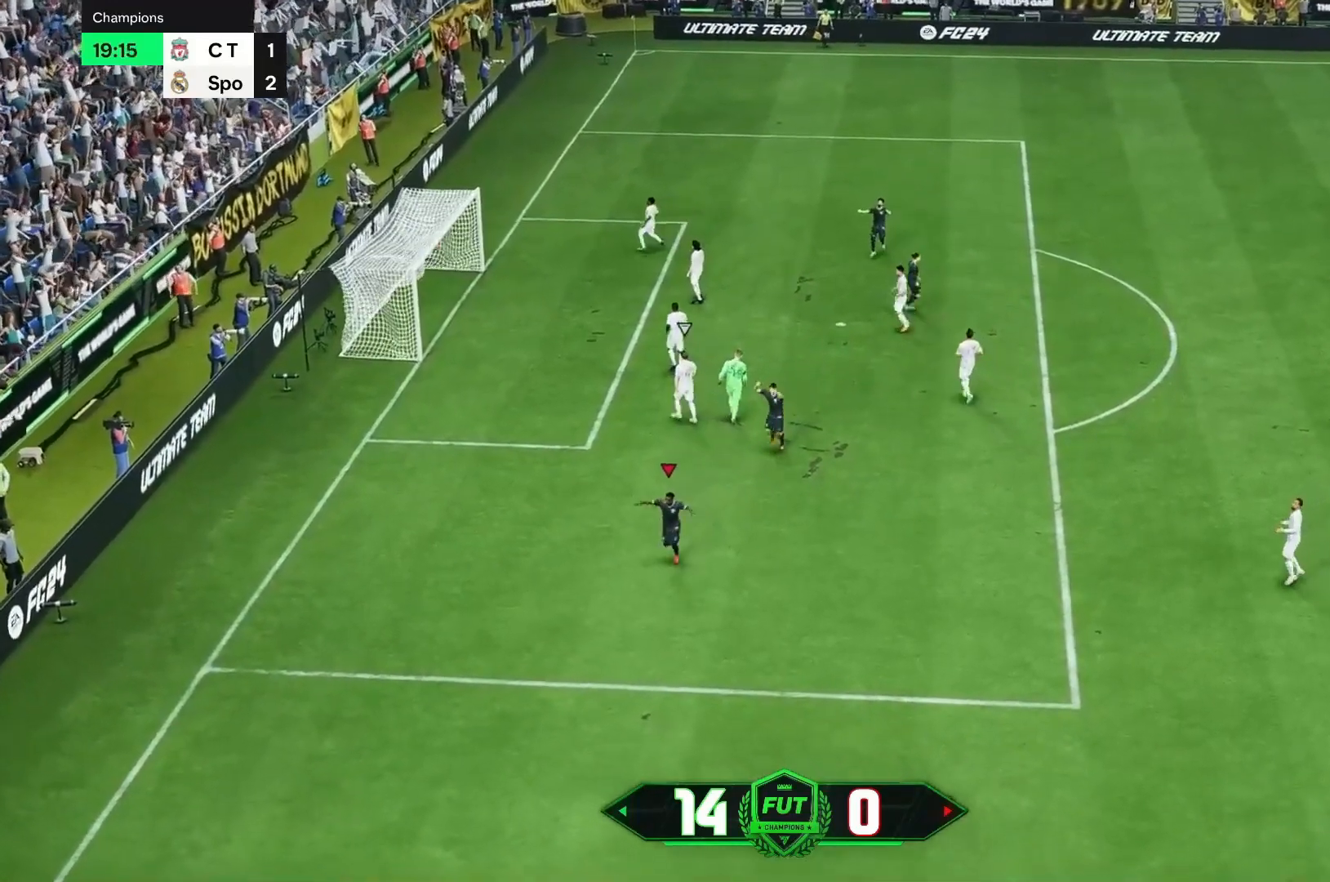
{"buttons": [], "left_stick": "down", "right_stick": "center", "events": [[350, "R2", "down"], [450, "R2", "up"]]}
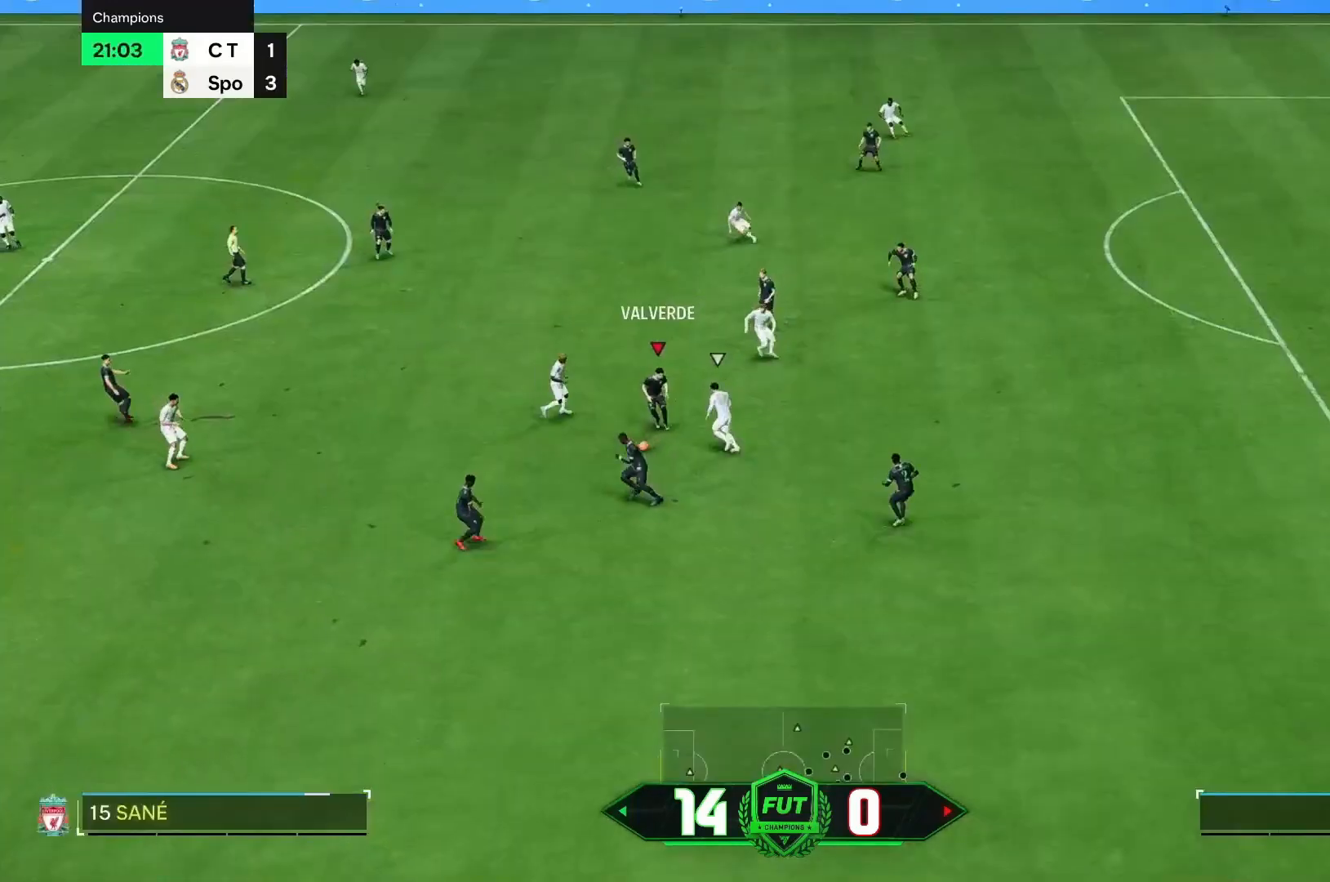
{"buttons": [], "left_stick": "down", "right_stick": "center", "events": []}